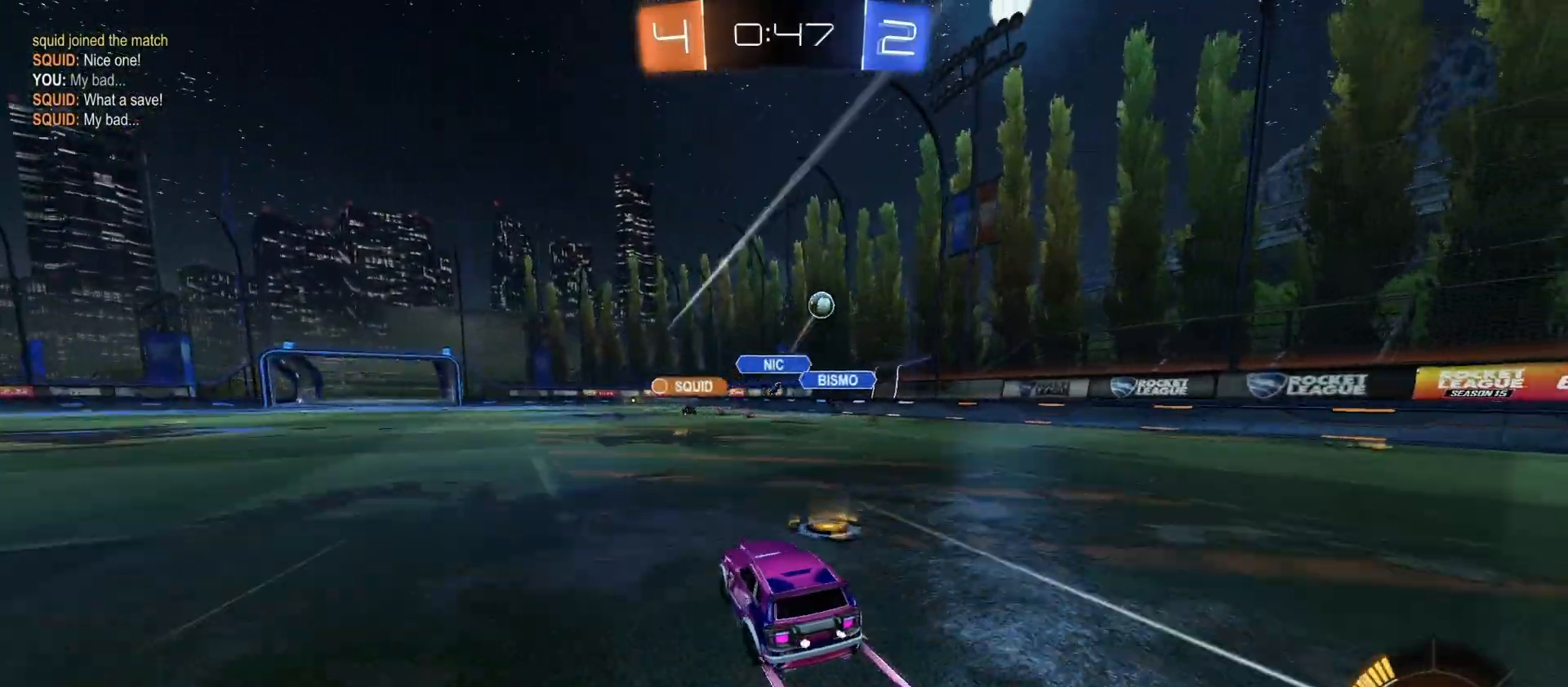
Gameplay with a controller (PlayStation layout); each line is a JSON object with the inputs held at the frame after it. "events" lists button and stick changes between this image and that frame as [ms after this image, input, new state], when the widget could be followed in between.
{"buttons": [], "left_stick": "center", "right_stick": "center", "events": [[67, "L2", "down"], [67, "left_stick", "down-left"], [233, "left_stick", "down-right"], [300, "L2", "up"], [400, "left_stick", "center"]]}
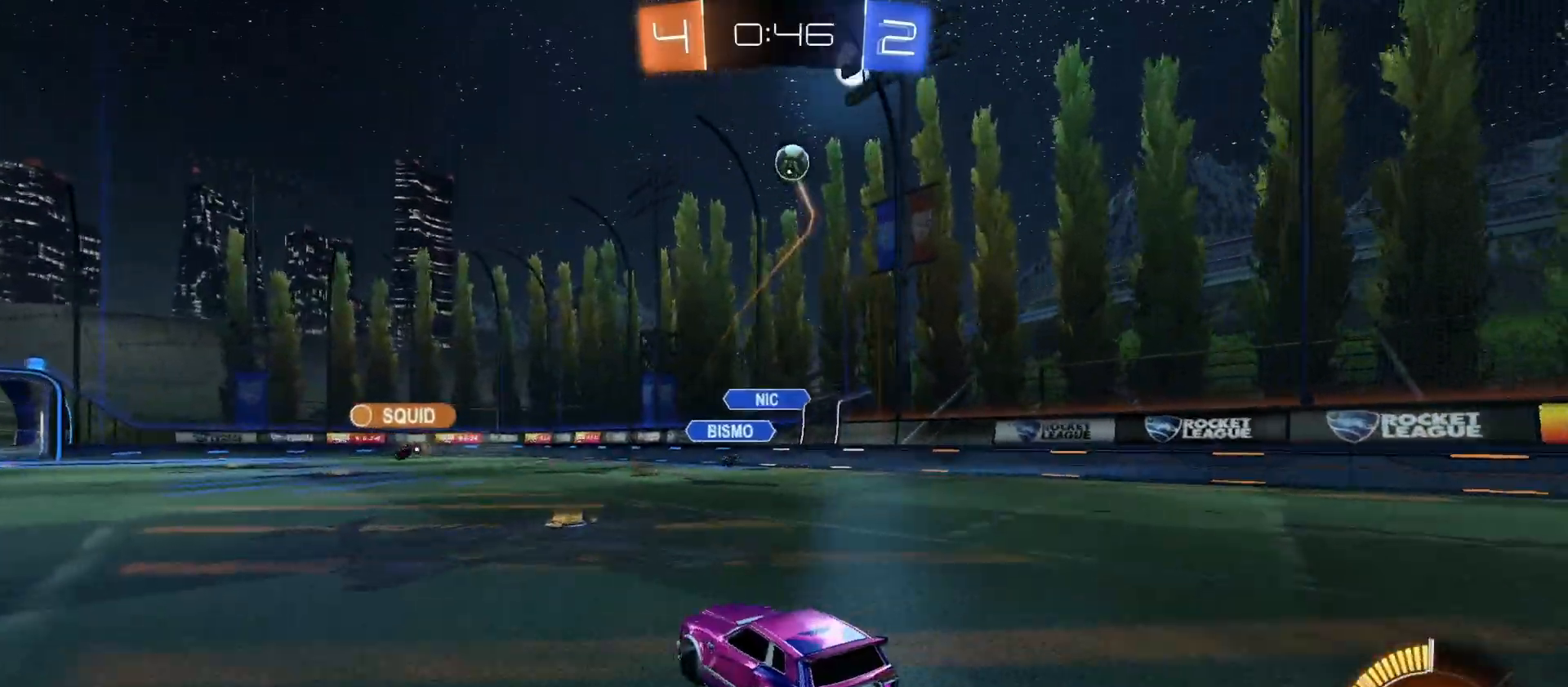
{"buttons": [], "left_stick": "center", "right_stick": "center", "events": [[100, "L2", "down"], [100, "left_stick", "left"], [300, "L2", "up"], [500, "left_stick", "center"]]}
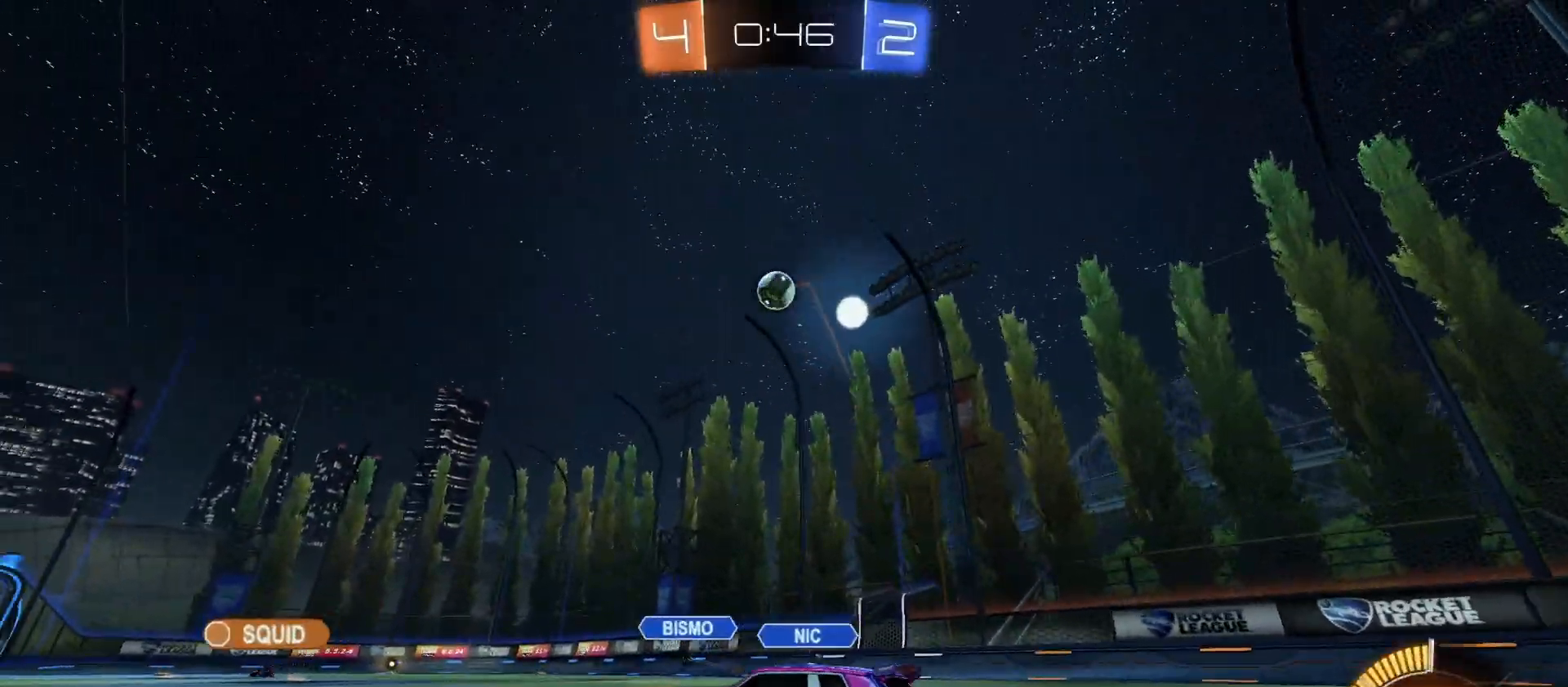
{"buttons": ["CIRCLE", "R2"], "left_stick": "center", "right_stick": "center", "events": [[67, "R2", "down"], [67, "left_stick", "right"], [300, "CIRCLE", "down"], [333, "left_stick", "center"]]}
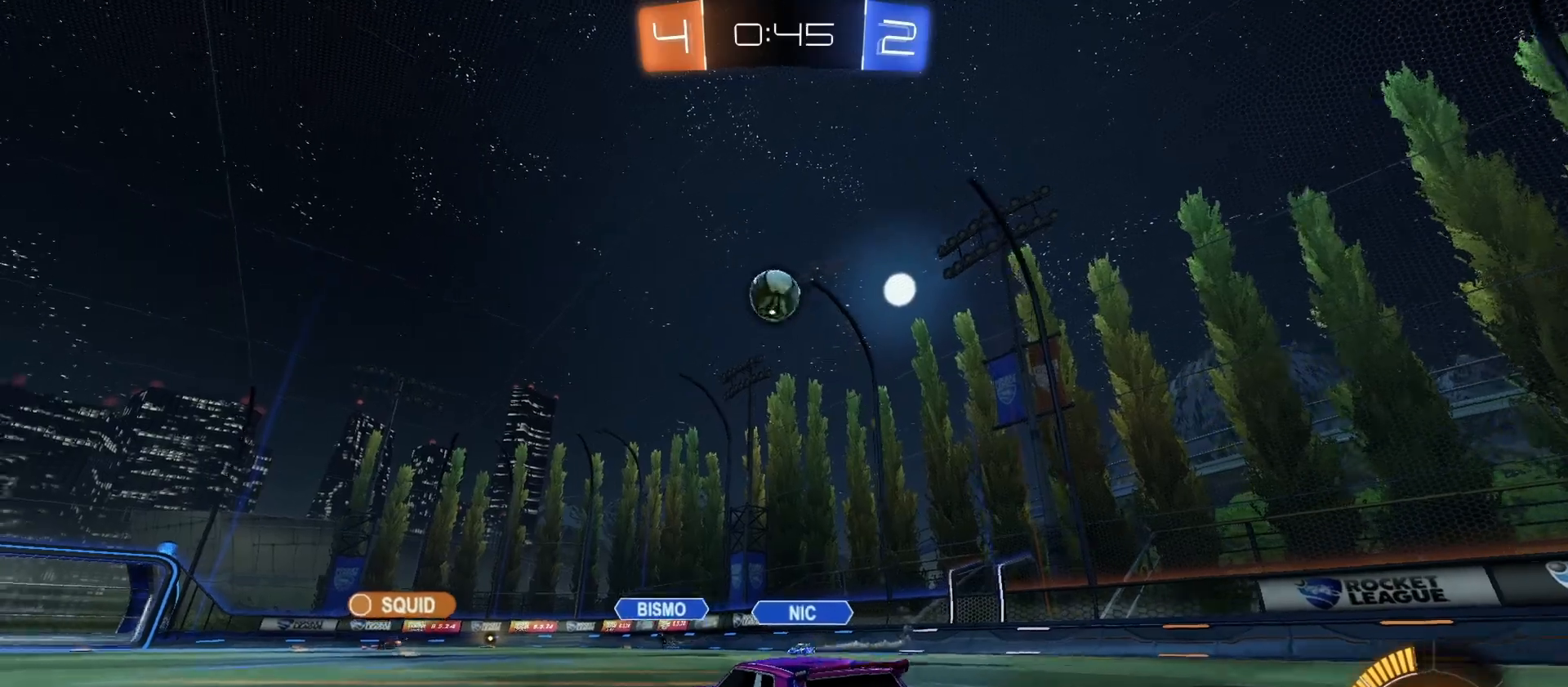
{"buttons": ["CROSS", "CIRCLE", "R2"], "left_stick": "center", "right_stick": "center", "events": [[133, "CROSS", "down"], [167, "left_stick", "down"], [233, "left_stick", "down-right"], [400, "left_stick", "center"], [433, "CROSS", "up"], [500, "CROSS", "down"]]}
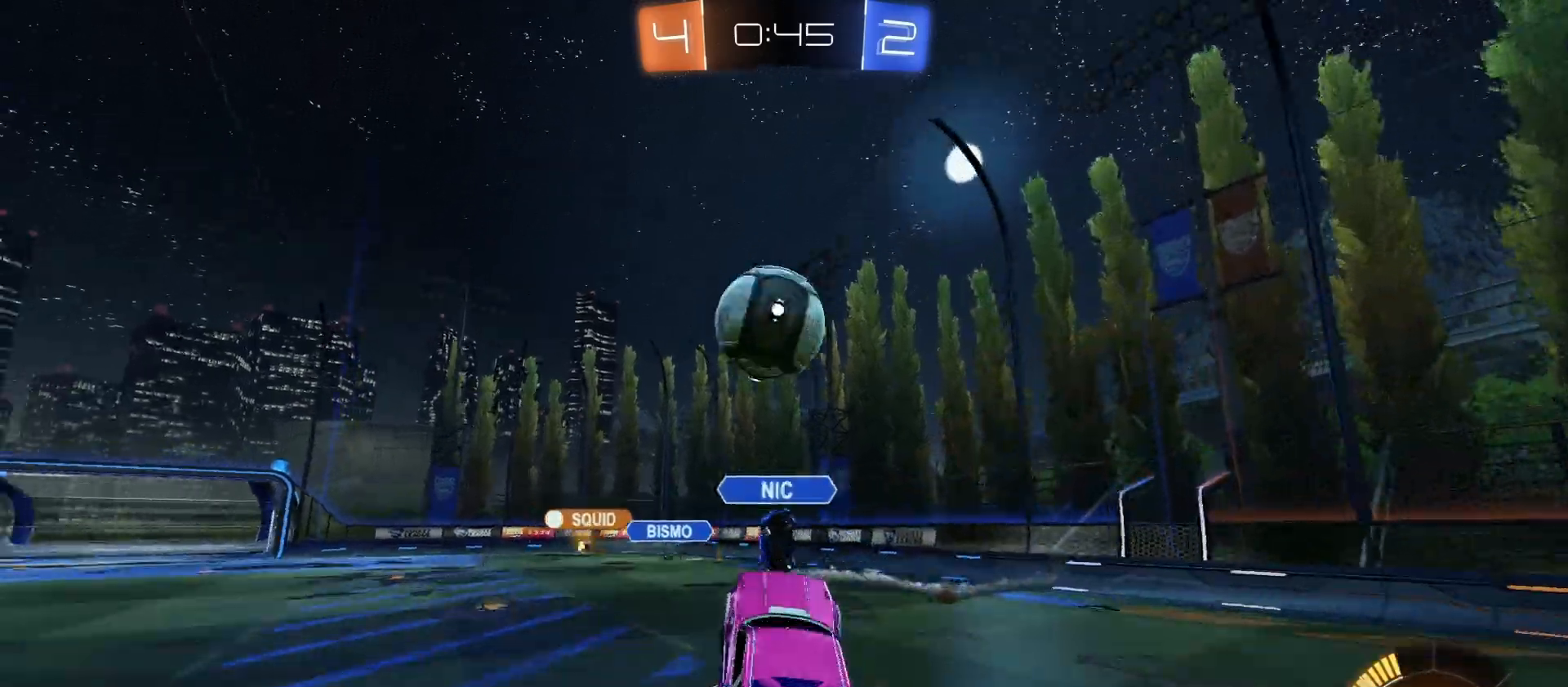
{"buttons": [], "left_stick": "center", "right_stick": "center", "events": [[67, "left_stick", "up-left"], [100, "L1", "down"], [167, "CROSS", "up"], [233, "CIRCLE", "up"], [300, "L1", "up"], [367, "left_stick", "center"], [400, "R2", "up"]]}
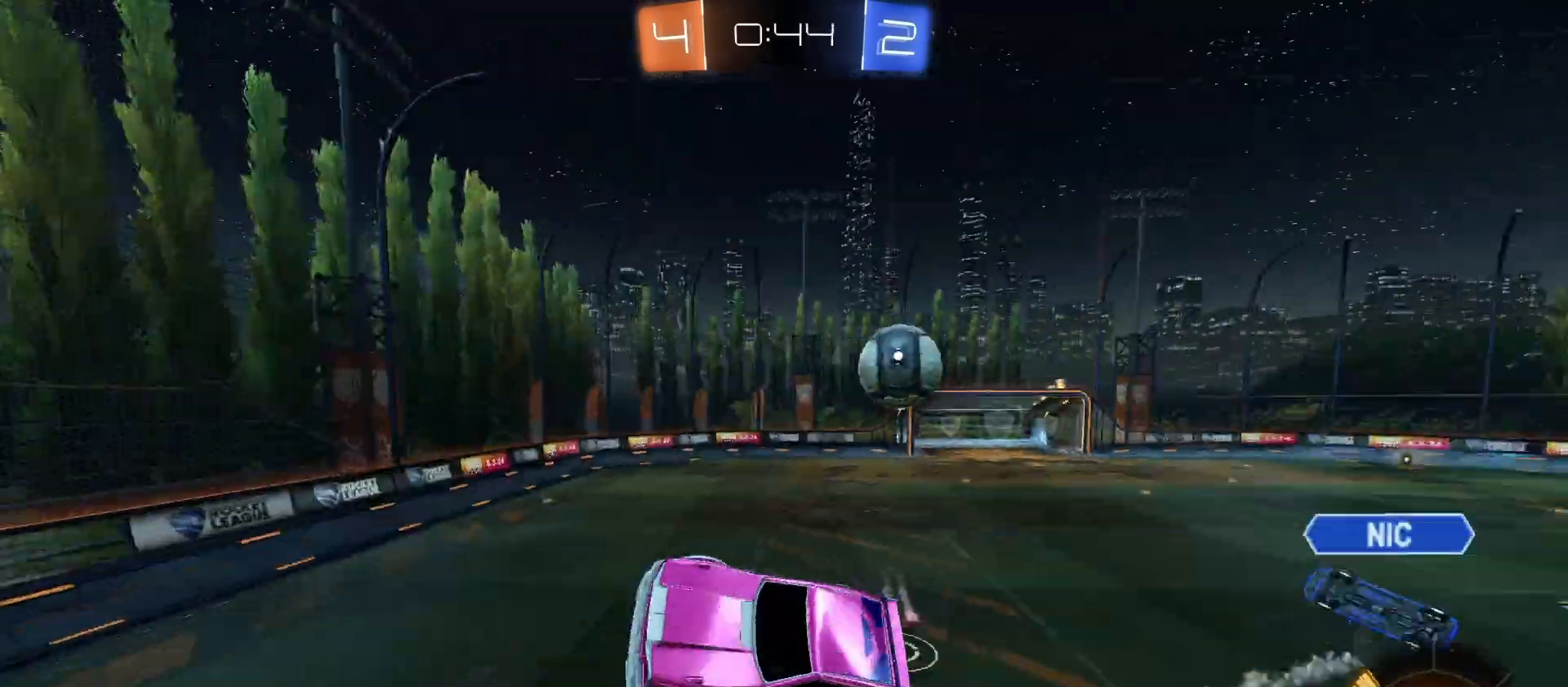
{"buttons": [], "left_stick": "center", "right_stick": "center", "events": []}
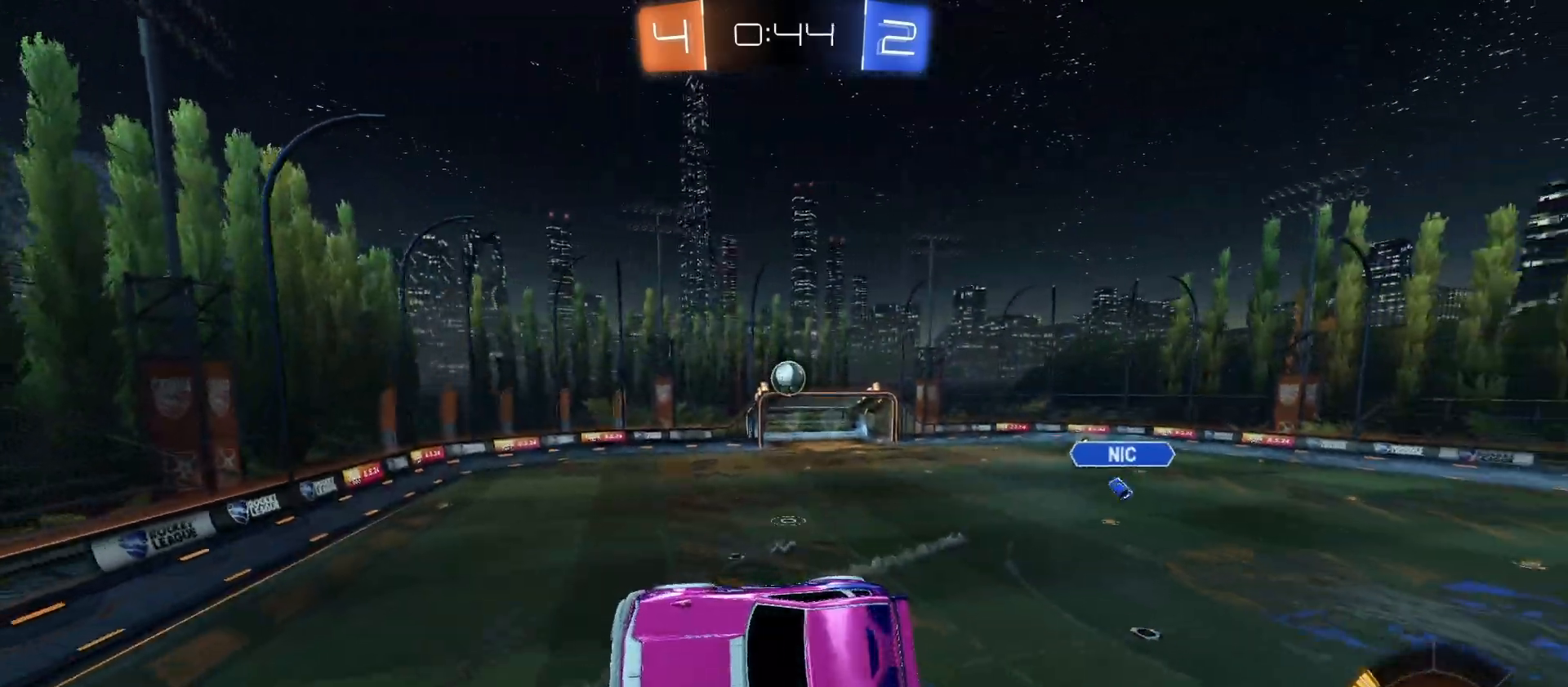
{"buttons": [], "left_stick": "center", "right_stick": "center", "events": [[133, "R1", "down"], [267, "R1", "up"], [267, "left_stick", "left"], [400, "left_stick", "center"]]}
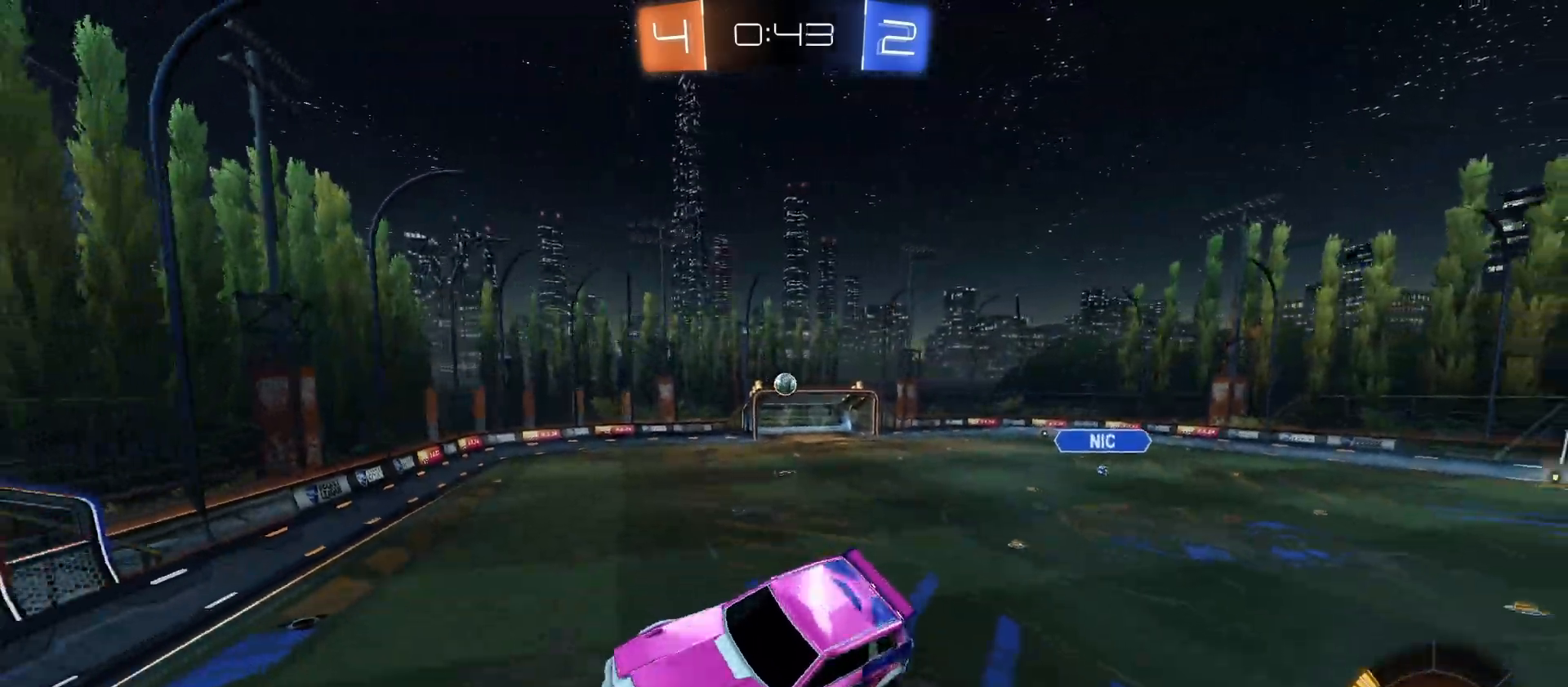
{"buttons": [], "left_stick": "down-left", "right_stick": "center", "events": [[33, "DPAD_DOWN", "down"], [67, "DPAD_DOWN", "up"], [167, "DPAD_DOWN", "down"], [233, "DPAD_DOWN", "up"], [267, "TRIANGLE", "down"], [333, "TRIANGLE", "up"], [500, "left_stick", "down-left"]]}
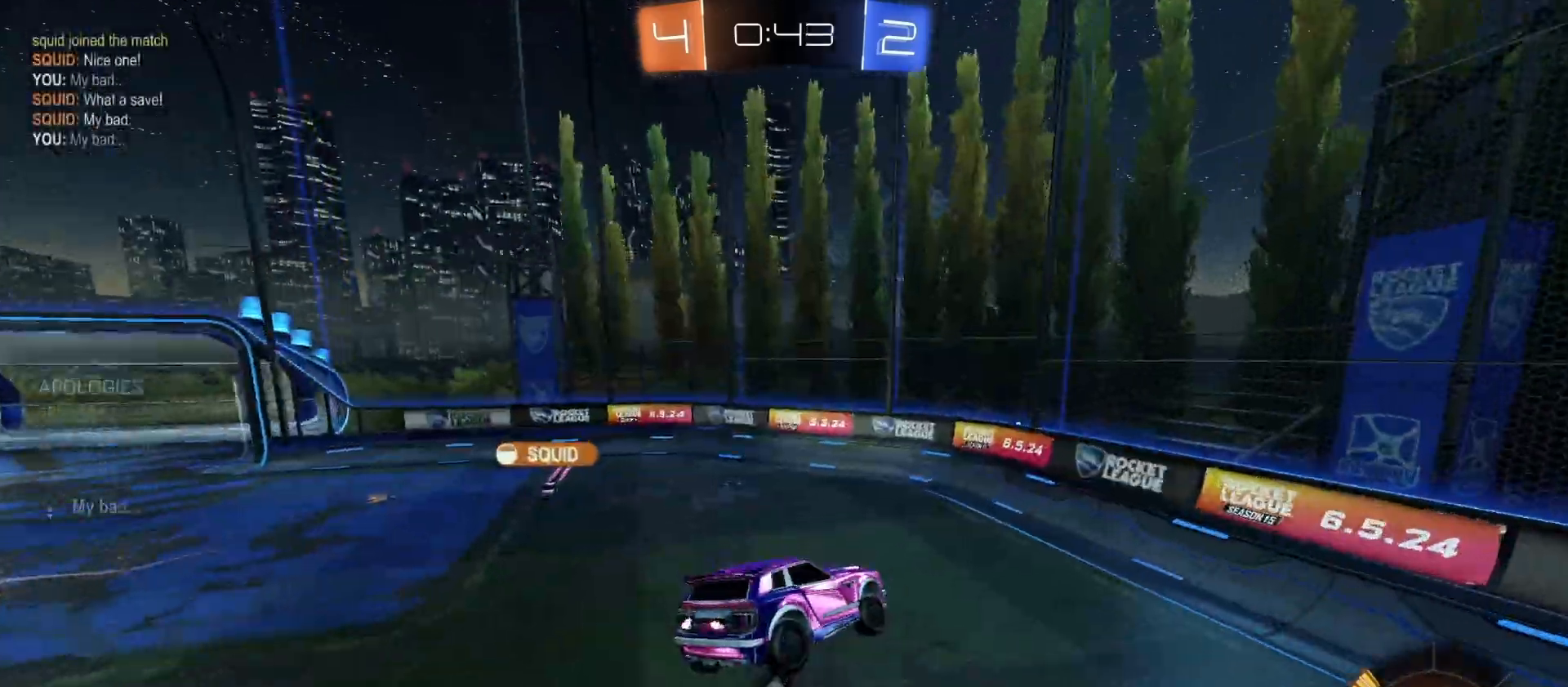
{"buttons": ["CIRCLE", "R2"], "left_stick": "center", "right_stick": "center", "events": [[33, "left_stick", "down"], [167, "R2", "down"], [167, "left_stick", "left"], [267, "left_stick", "center"], [400, "CIRCLE", "down"]]}
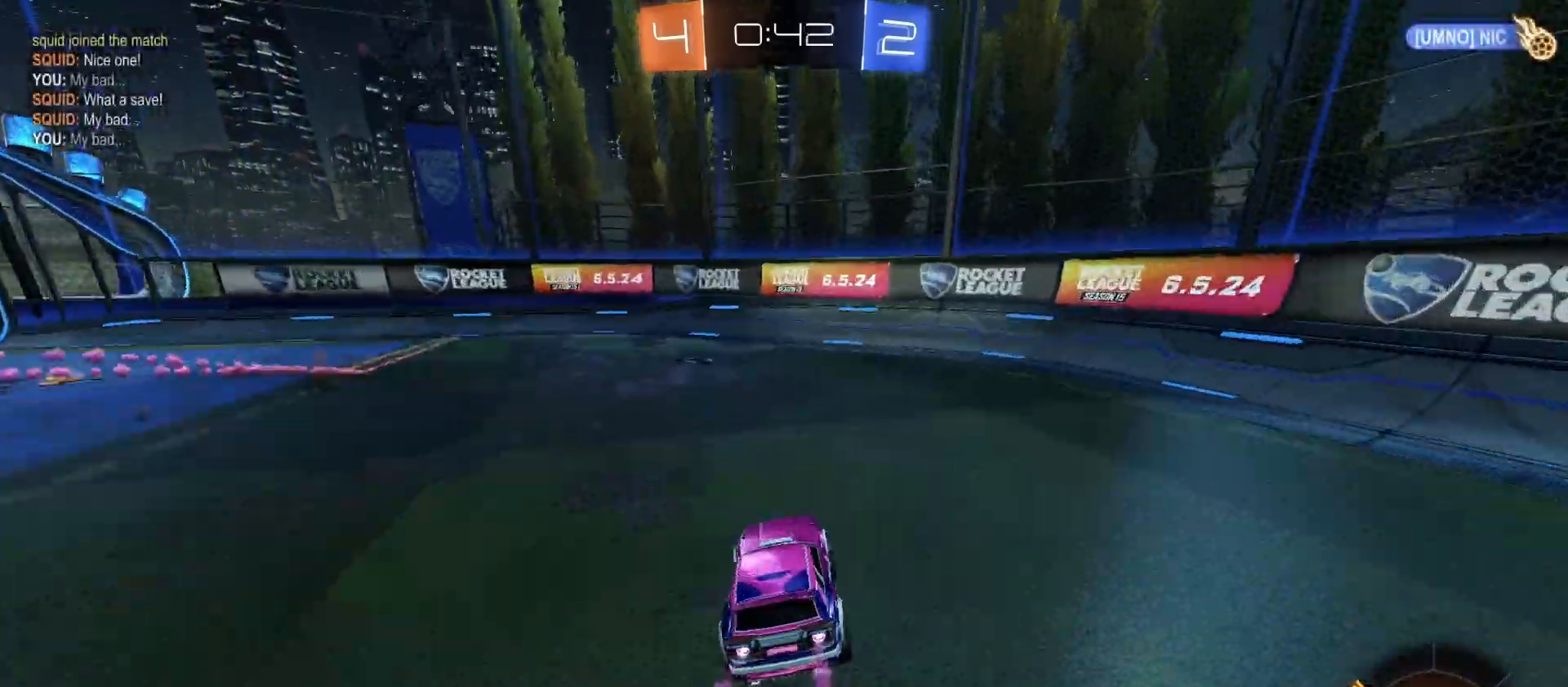
{"buttons": ["R2"], "left_stick": "center", "right_stick": "center", "events": [[67, "left_stick", "left"], [167, "CROSS", "down"], [267, "R1", "down"], [333, "left_stick", "down-left"], [400, "CROSS", "up"], [467, "CIRCLE", "up"], [467, "R1", "up"], [467, "left_stick", "center"]]}
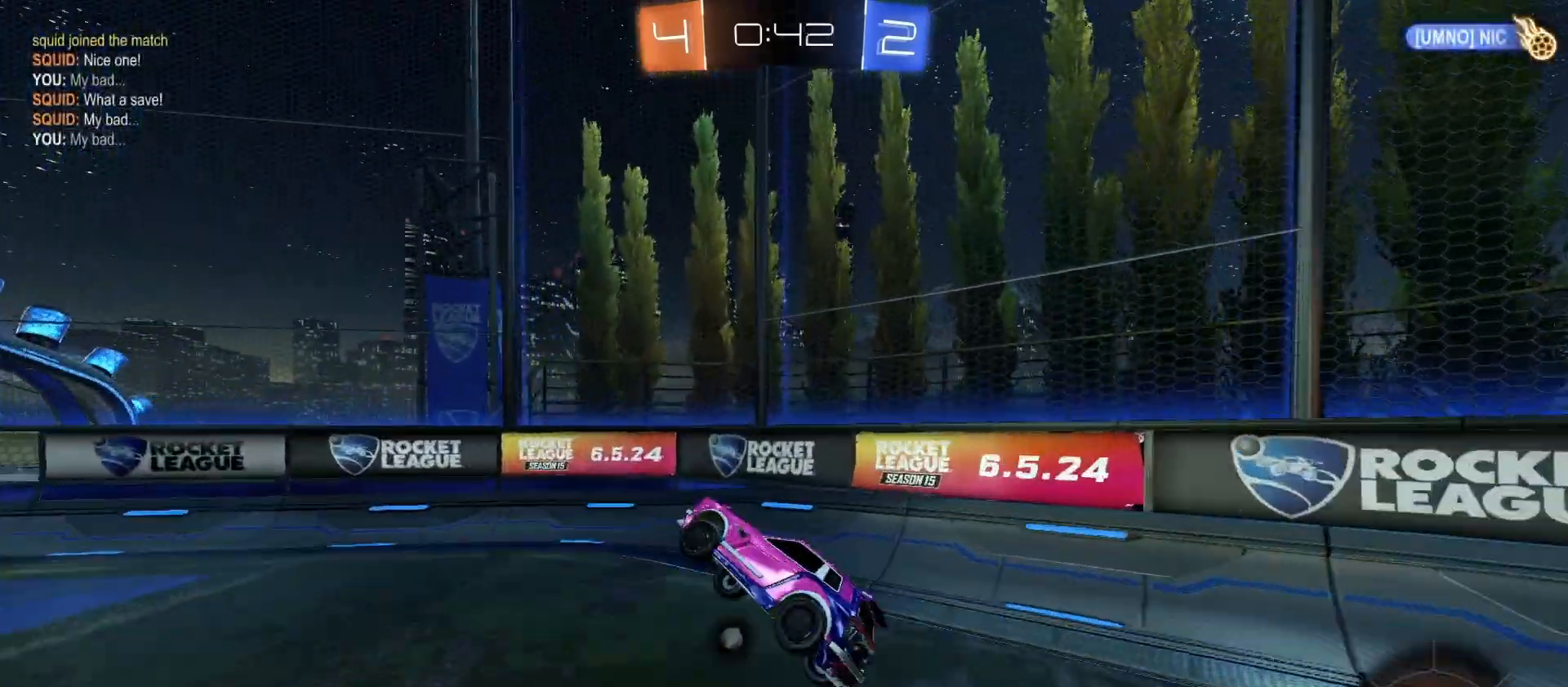
{"buttons": ["R2"], "left_stick": "down-right", "right_stick": "center", "events": [[133, "L1", "down"], [133, "left_stick", "up-left"], [200, "CROSS", "down"], [300, "CIRCLE", "down"], [300, "L1", "up"], [333, "CROSS", "up"], [333, "left_stick", "down-right"], [367, "CIRCLE", "up"]]}
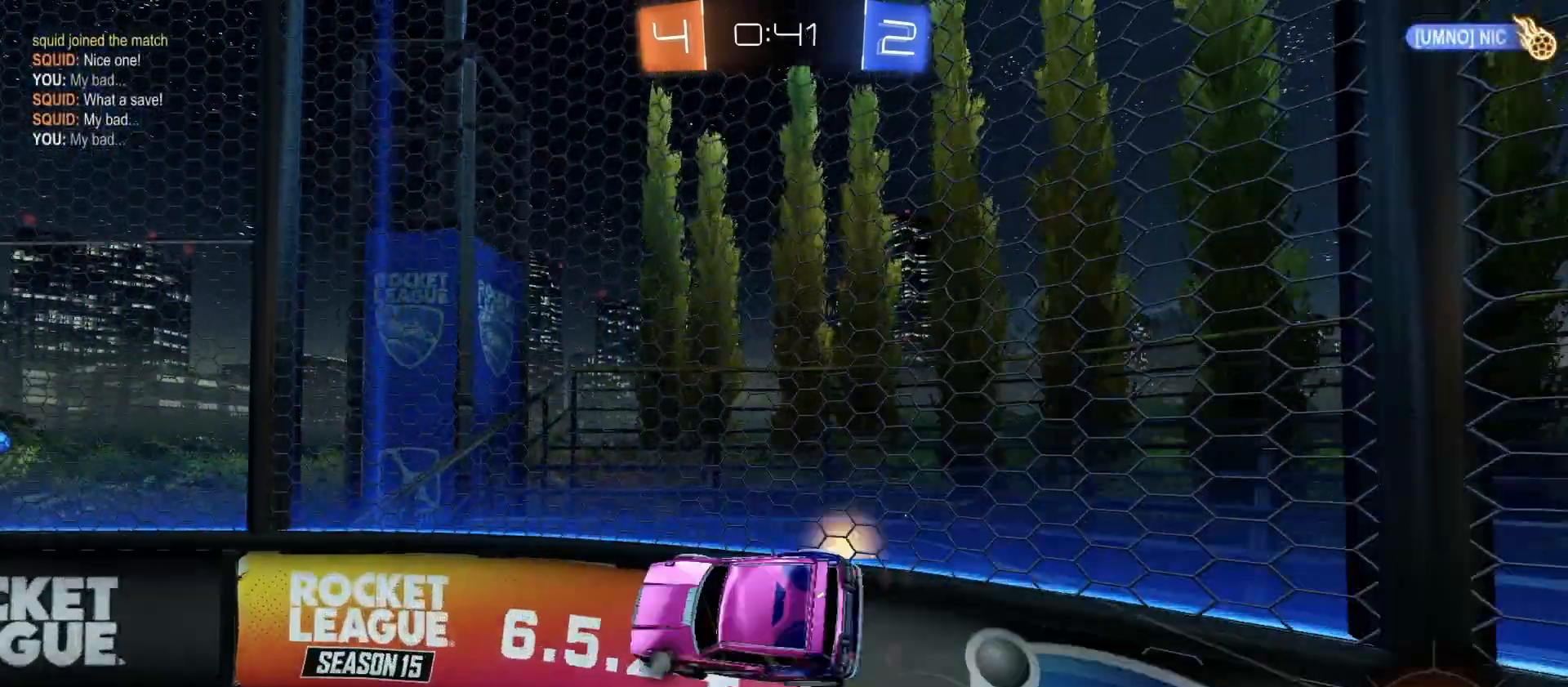
{"buttons": ["CROSS", "R2"], "left_stick": "right", "right_stick": "center", "events": [[100, "TRIANGLE", "down"], [100, "left_stick", "center"], [167, "left_stick", "up-left"], [233, "TRIANGLE", "up"], [300, "CROSS", "down"], [333, "left_stick", "up-right"], [367, "CROSS", "up"], [400, "left_stick", "right"], [467, "CROSS", "down"]]}
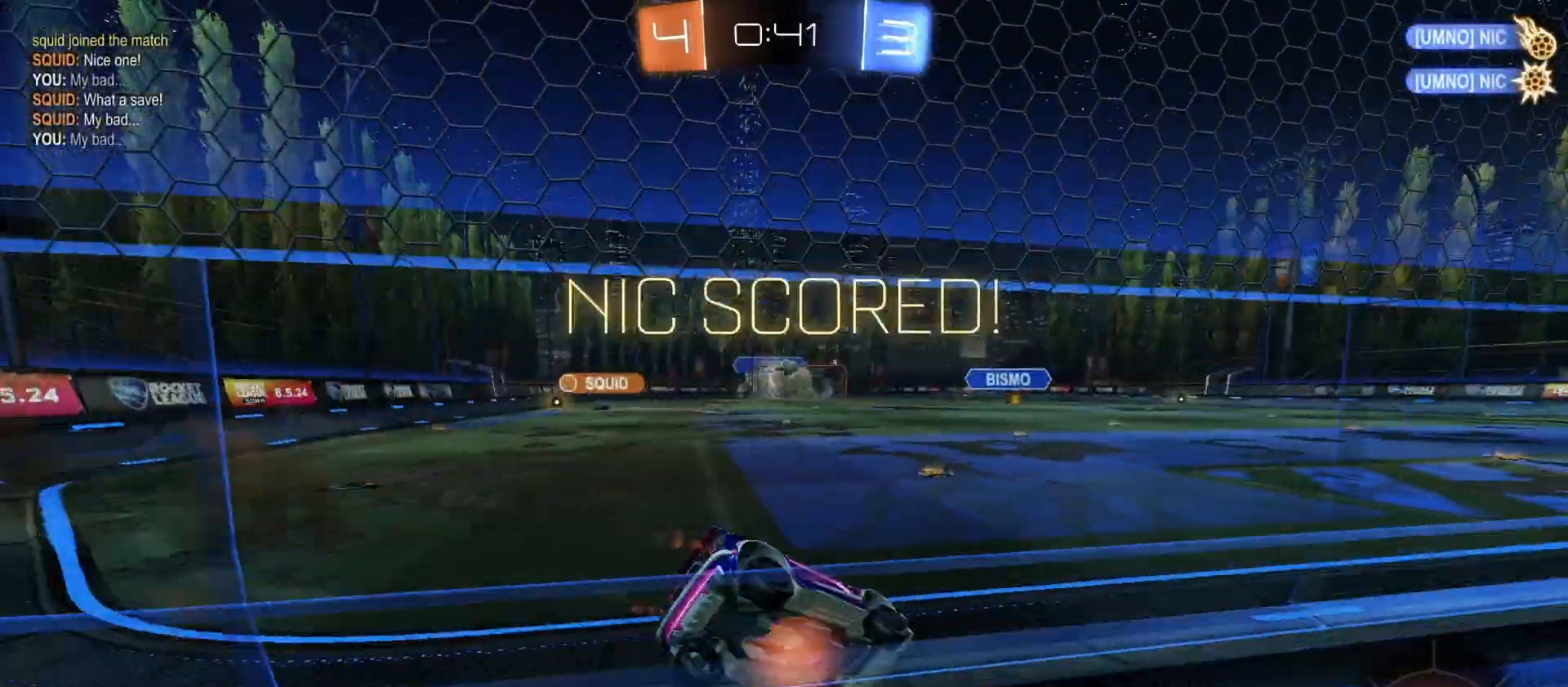
{"buttons": ["TRIANGLE", "R2"], "left_stick": "center", "right_stick": "center", "events": [[33, "left_stick", "center"], [67, "CROSS", "up"], [500, "TRIANGLE", "down"]]}
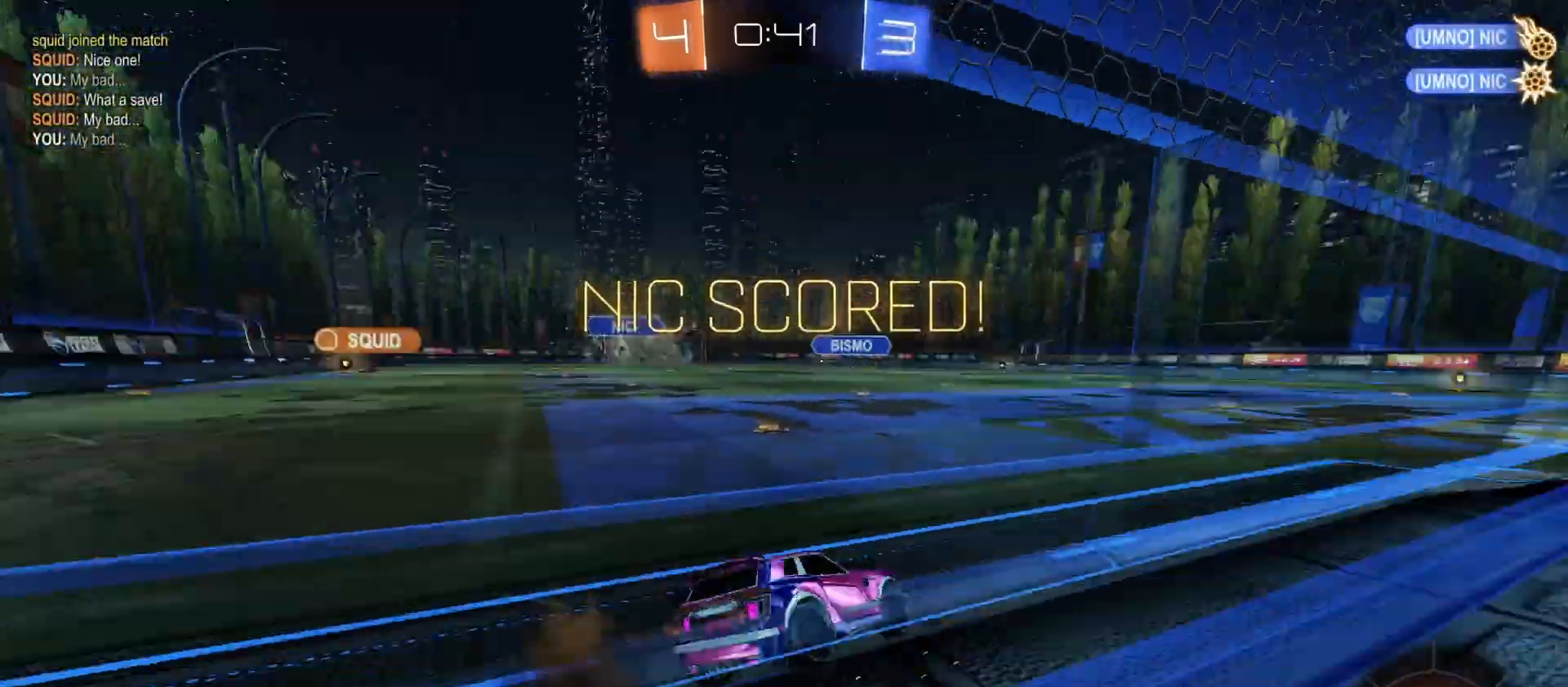
{"buttons": ["CROSS", "CIRCLE", "L1", "R2"], "left_stick": "center", "right_stick": "center", "events": [[100, "TRIANGLE", "up"], [100, "left_stick", "down-right"], [333, "CIRCLE", "down"], [333, "CROSS", "down"], [367, "left_stick", "up-left"], [400, "CIRCLE", "up"], [400, "CROSS", "up"], [400, "L1", "down"], [433, "CIRCLE", "down"], [467, "CROSS", "down"], [500, "left_stick", "center"]]}
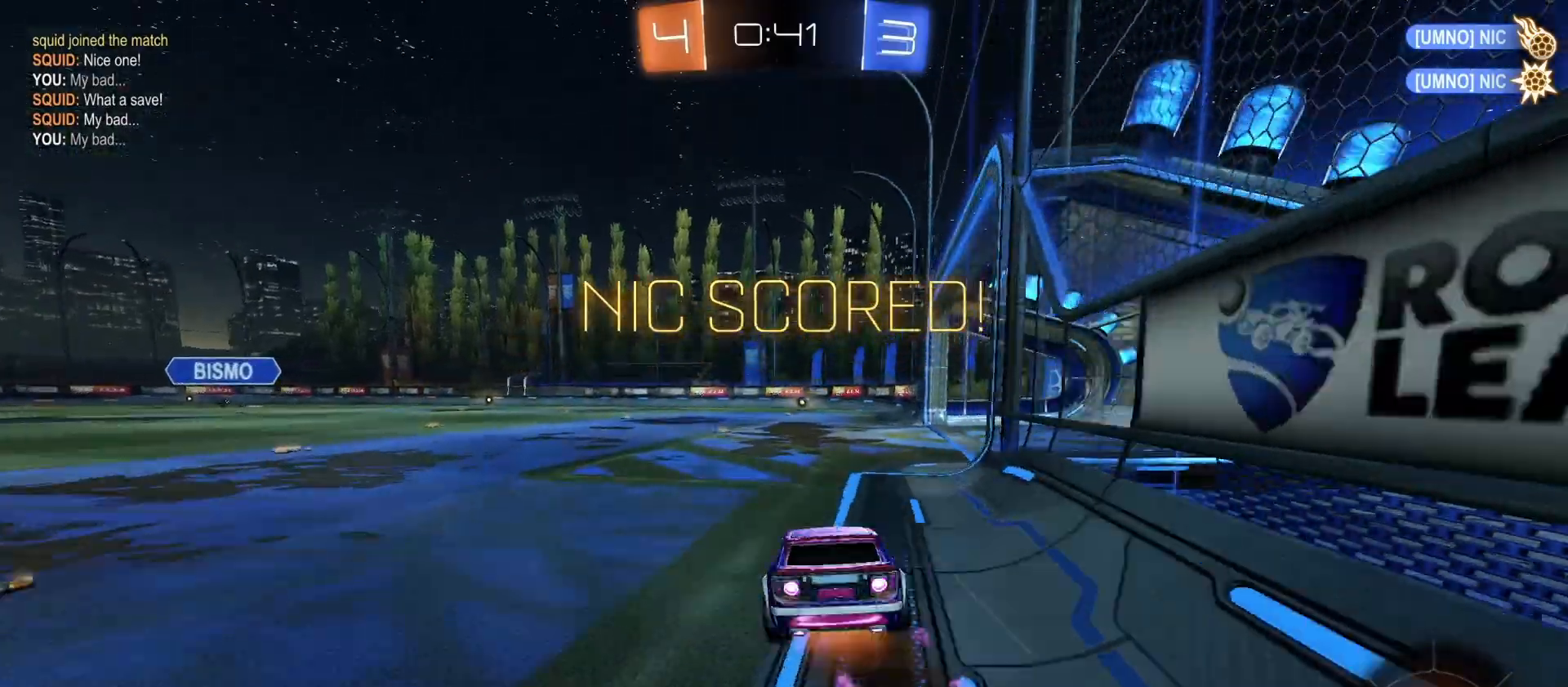
{"buttons": ["L1", "R2"], "left_stick": "down-left", "right_stick": "center", "events": [[33, "L1", "up"], [33, "left_stick", "up-left"], [67, "left_stick", "down"], [267, "left_stick", "down-left"], [433, "CROSS", "up"], [433, "L1", "down"], [467, "CIRCLE", "up"]]}
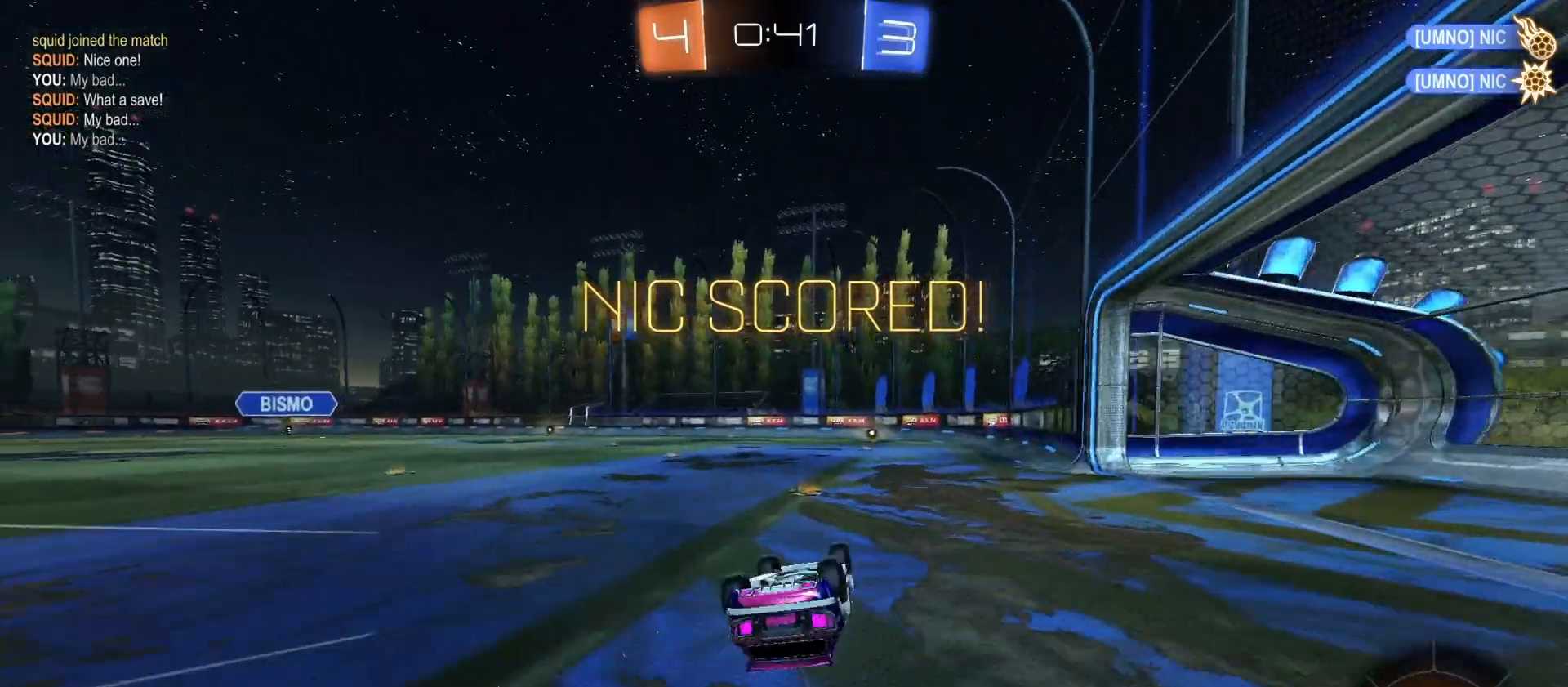
{"buttons": ["R2"], "left_stick": "center", "right_stick": "center", "events": [[200, "left_stick", "up-left"], [333, "L1", "up"], [500, "left_stick", "center"]]}
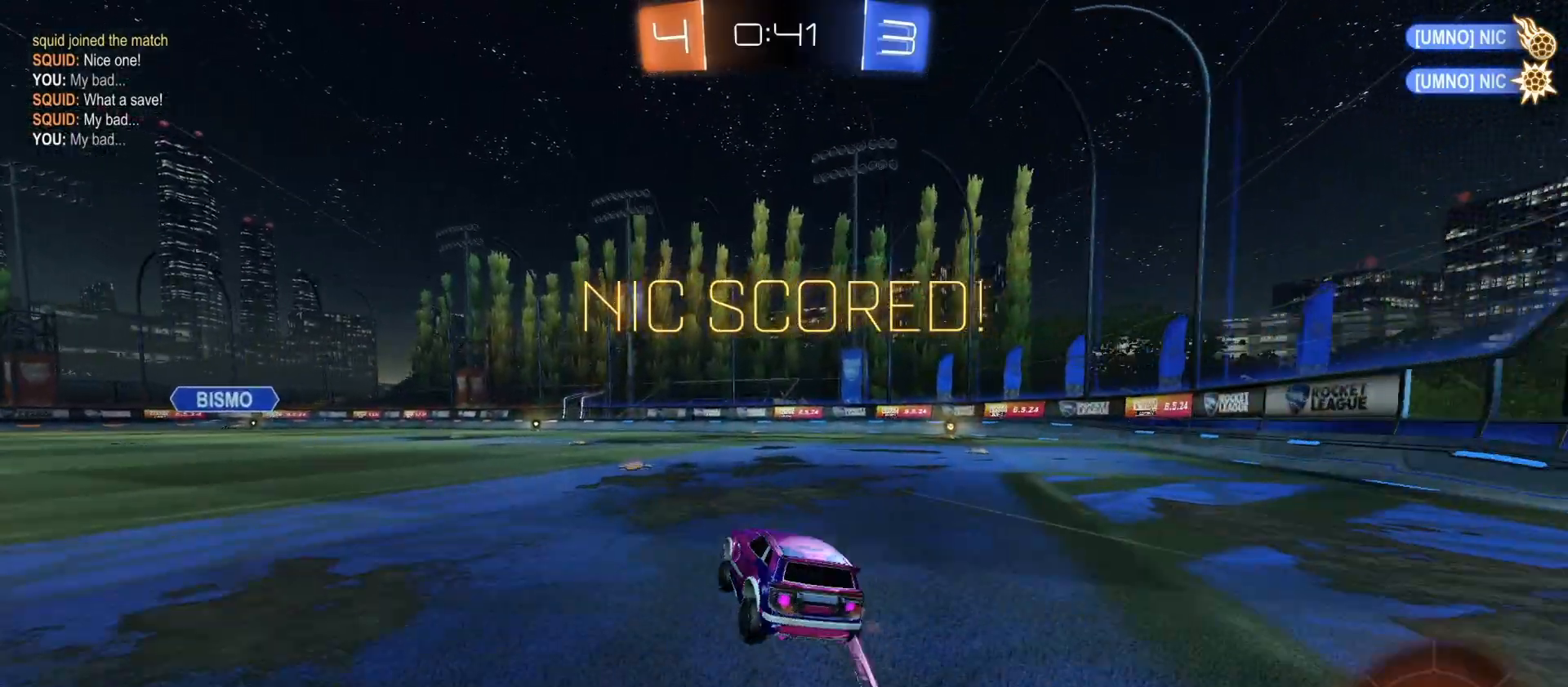
{"buttons": ["L1", "R2"], "left_stick": "down-right", "right_stick": "center", "events": [[33, "CROSS", "down"], [100, "CROSS", "up"], [267, "L1", "down"], [267, "left_stick", "right"], [333, "left_stick", "down-right"]]}
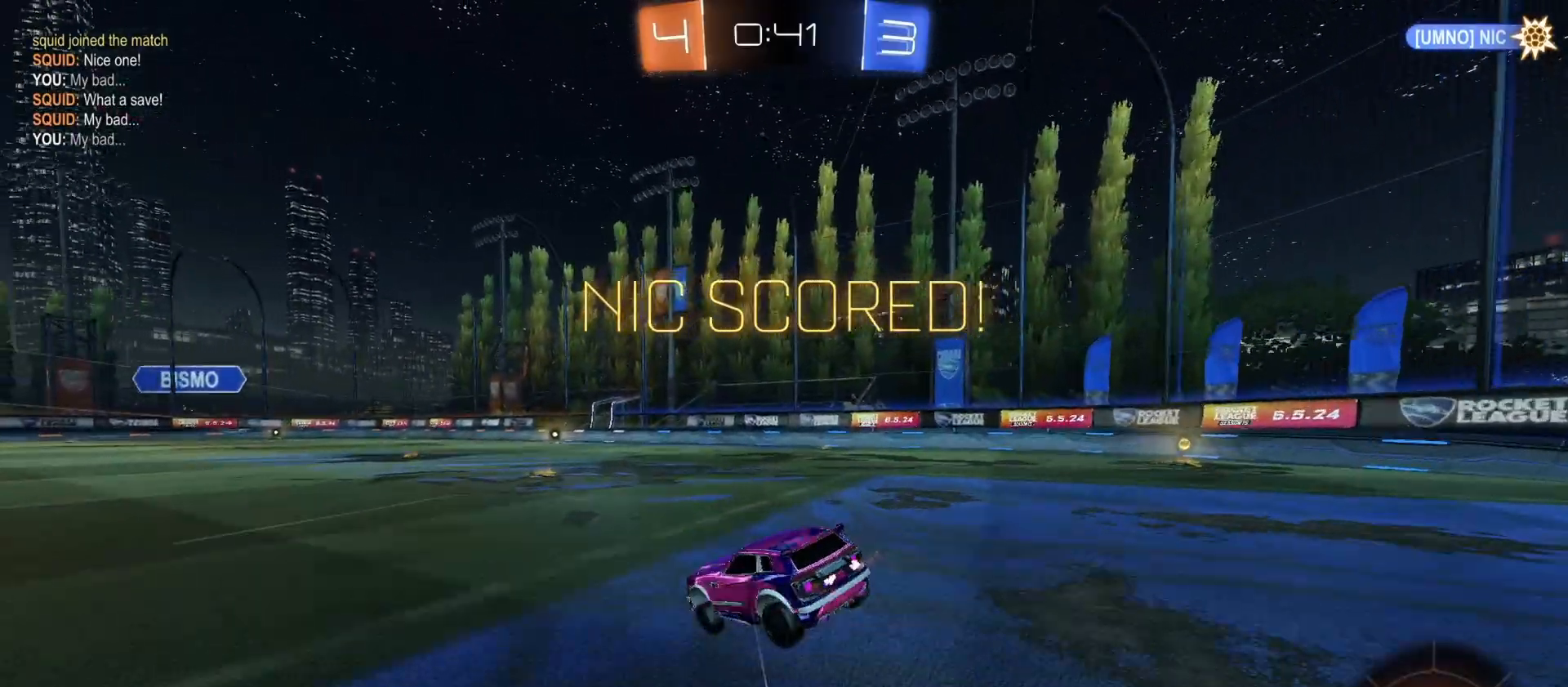
{"buttons": ["CROSS", "CIRCLE", "L1", "R2"], "left_stick": "down-right", "right_stick": "center", "events": [[133, "R2", "up"], [200, "CROSS", "down"], [200, "left_stick", "up-left"], [267, "CROSS", "up"], [333, "R2", "down"], [367, "left_stick", "up-right"], [500, "CIRCLE", "down"], [500, "CROSS", "down"], [500, "left_stick", "down-right"]]}
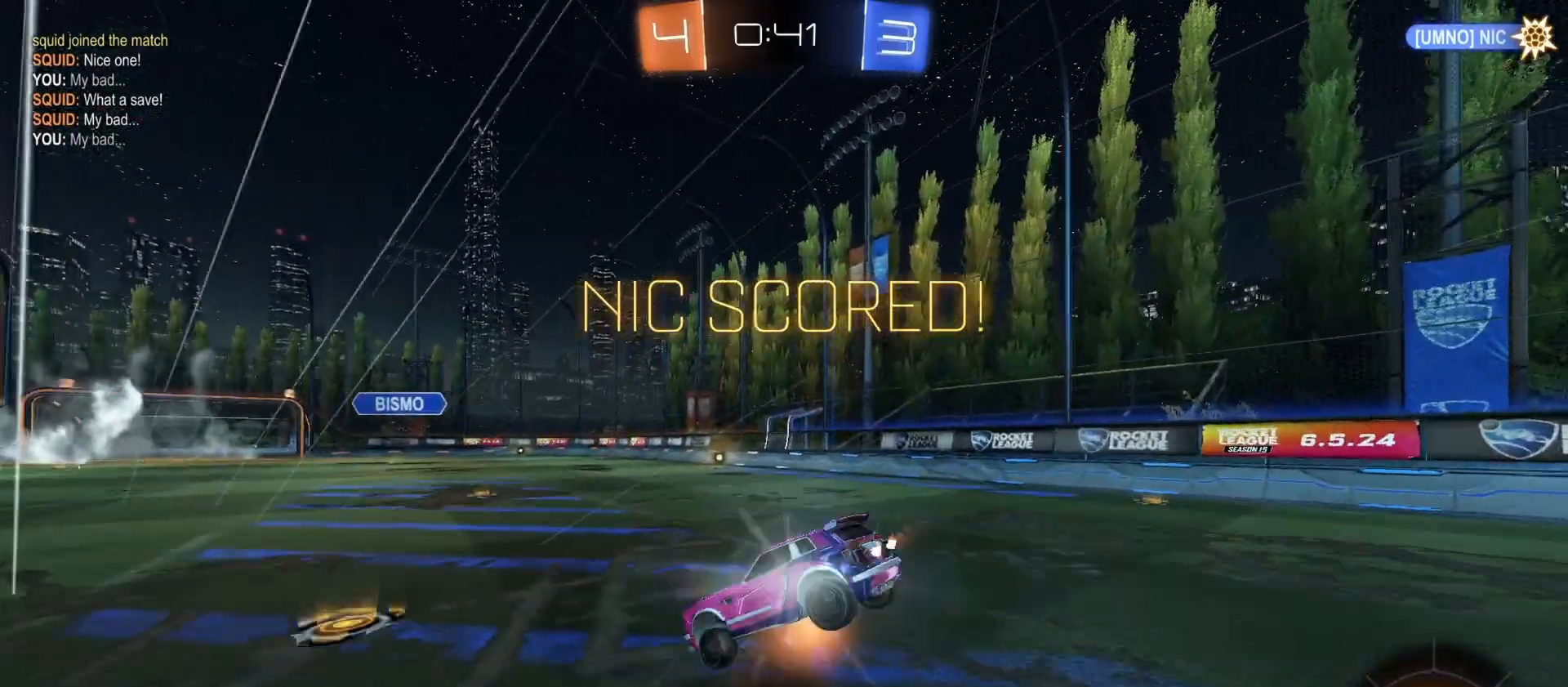
{"buttons": ["L1", "R2"], "left_stick": "up-right", "right_stick": "center", "events": [[33, "left_stick", "down"], [167, "R1", "down"], [200, "CROSS", "up"], [400, "R1", "up"], [400, "left_stick", "up-right"], [467, "CIRCLE", "up"]]}
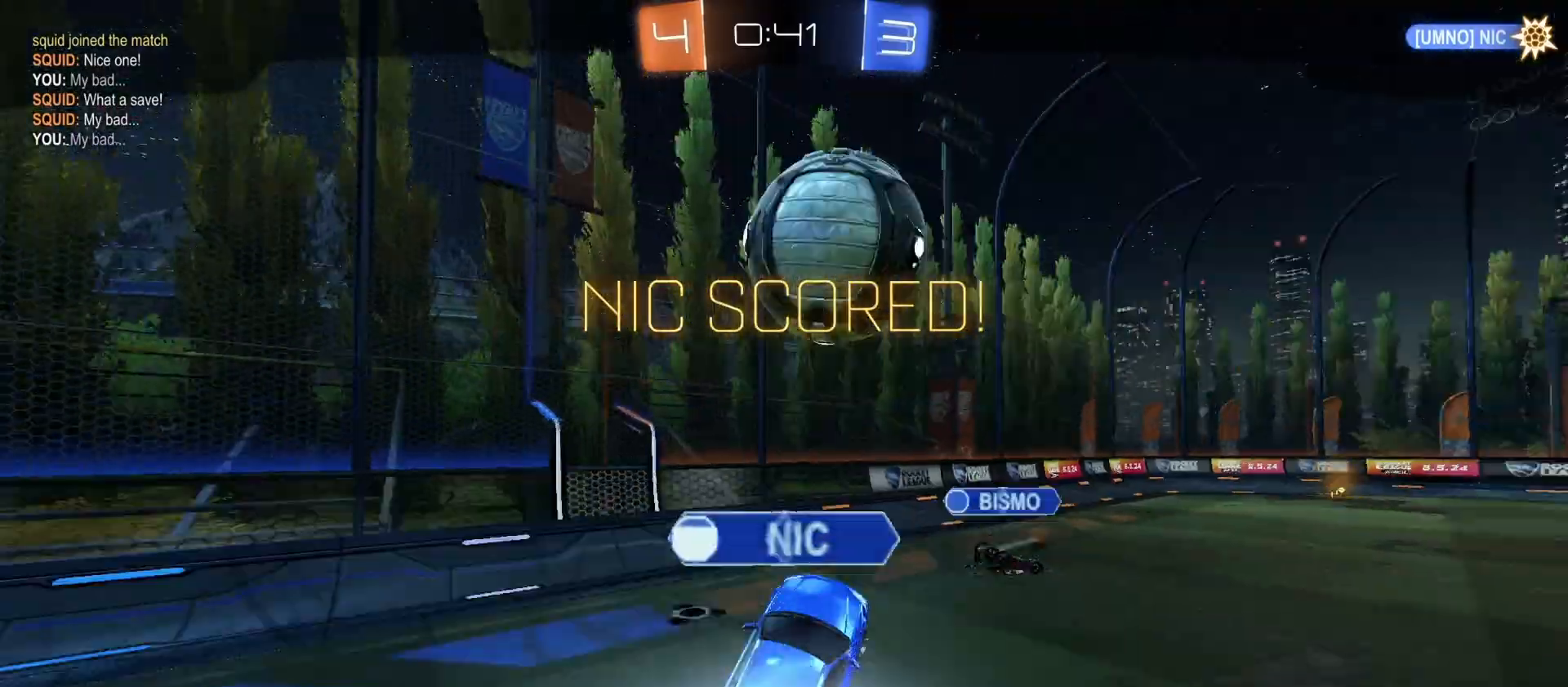
{"buttons": [], "left_stick": "center", "right_stick": "center", "events": [[33, "L1", "up"], [33, "R2", "up"], [67, "TRIANGLE", "down"], [133, "CROSS", "down"], [200, "TRIANGLE", "up"], [200, "left_stick", "center"], [267, "CROSS", "up"]]}
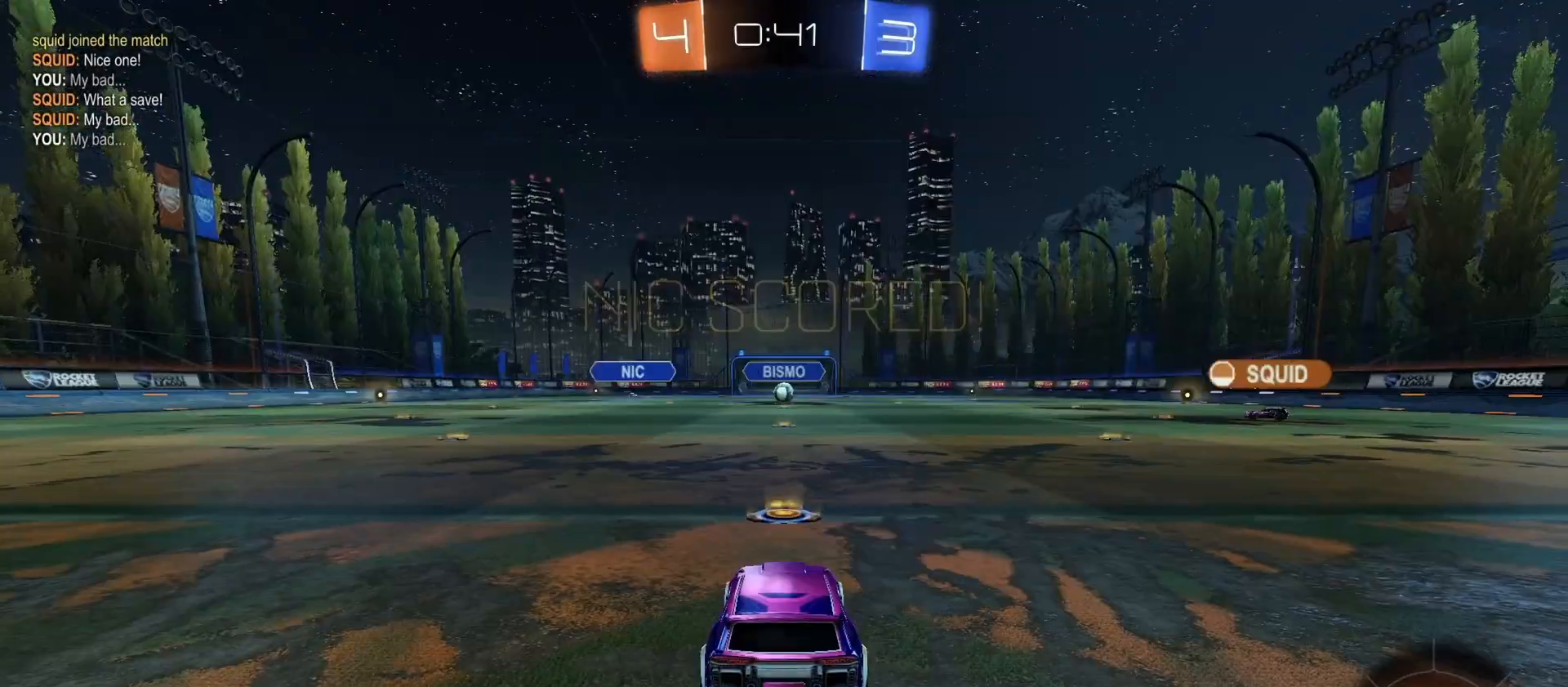
{"buttons": [], "left_stick": "center", "right_stick": "center", "events": []}
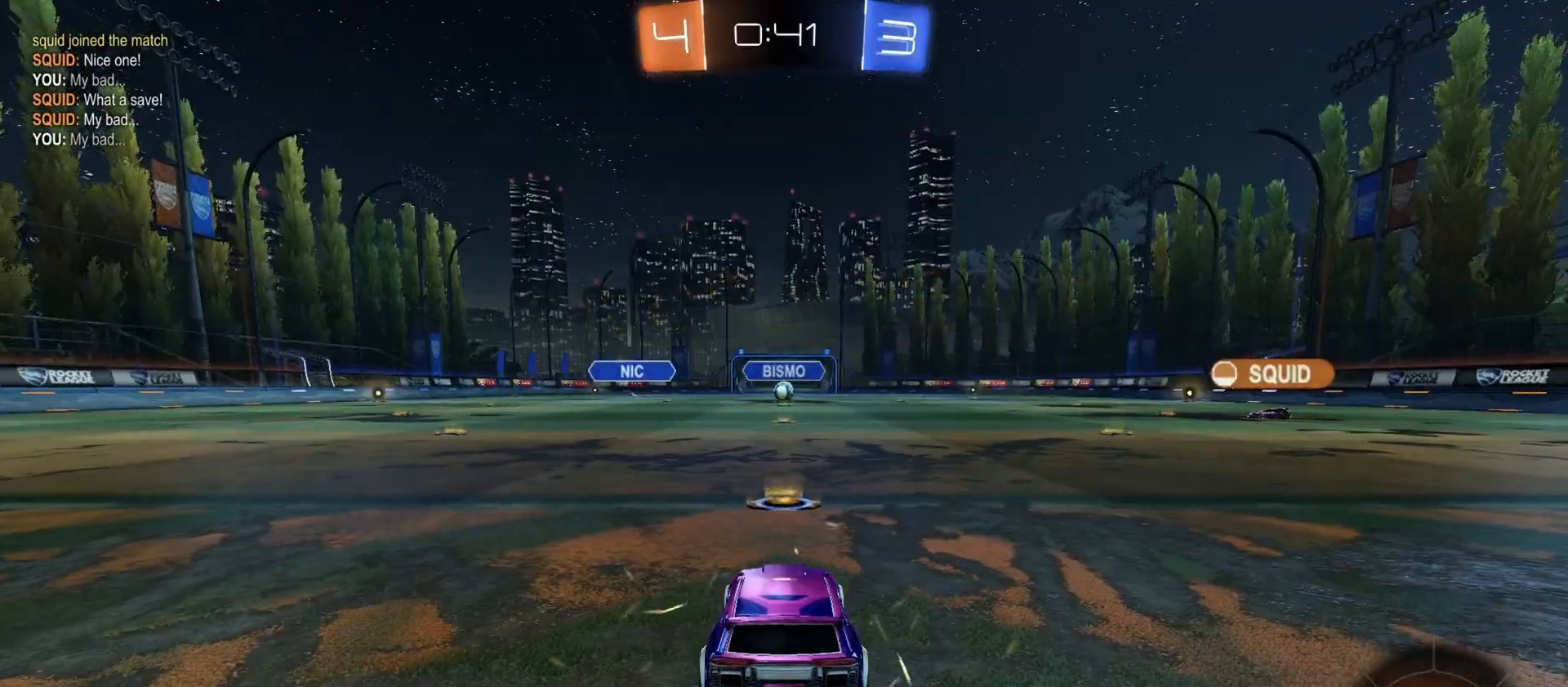
{"buttons": [], "left_stick": "center", "right_stick": "center", "events": []}
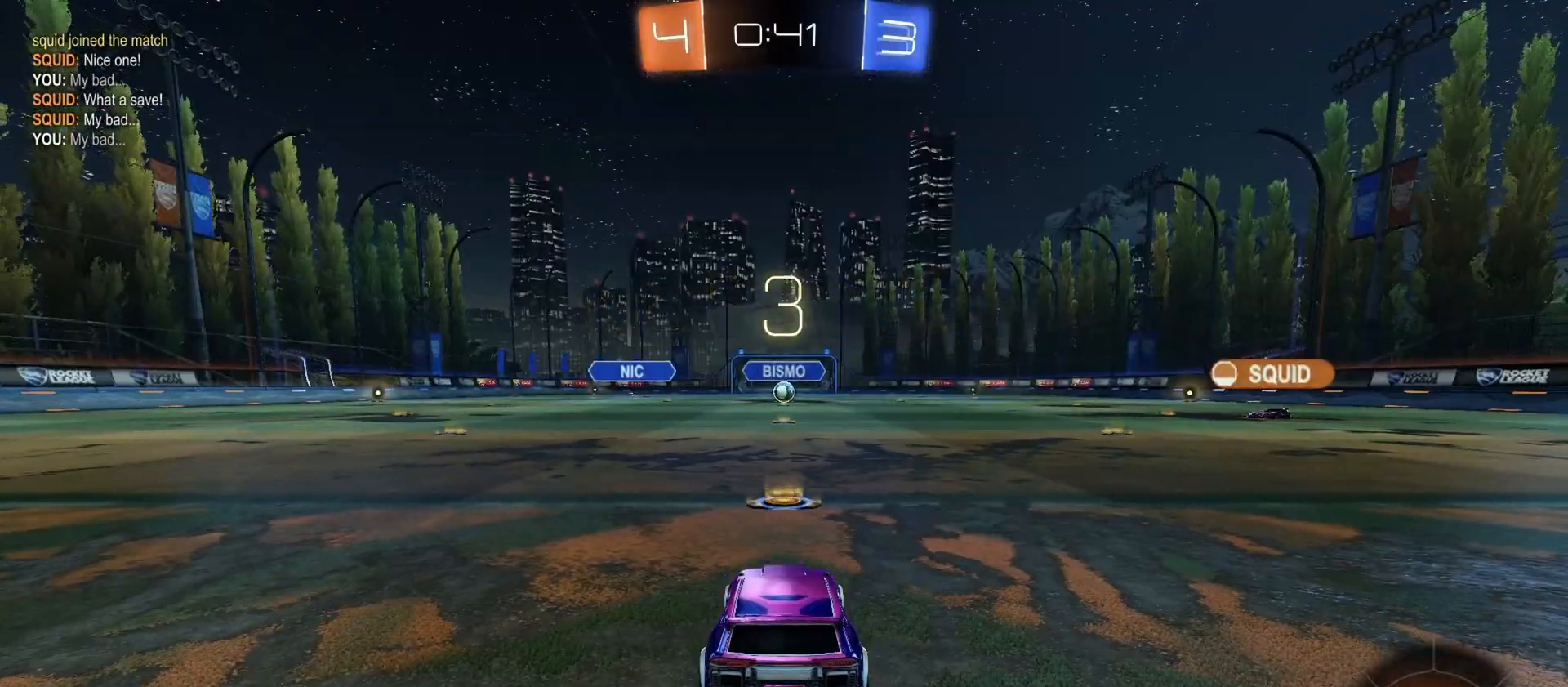
{"buttons": [], "left_stick": "center", "right_stick": "center", "events": []}
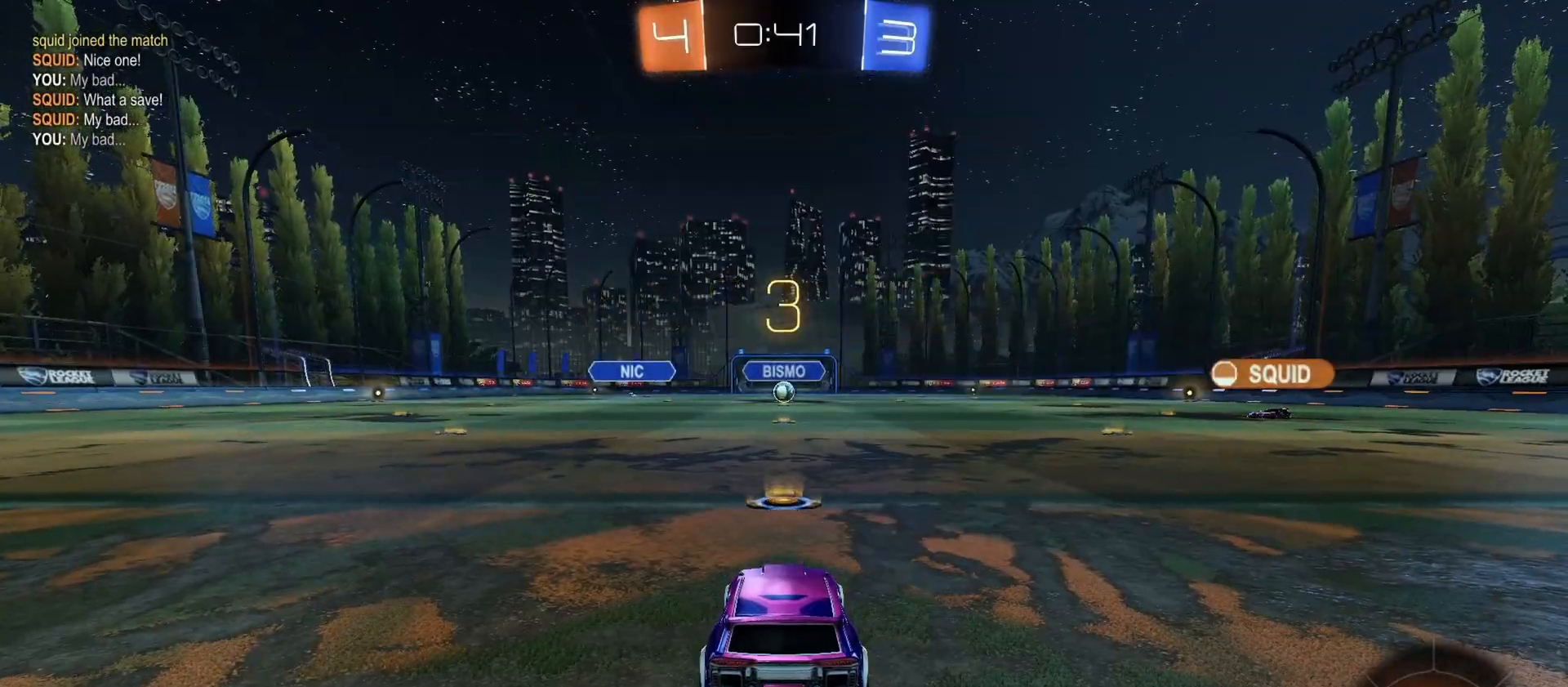
{"buttons": [], "left_stick": "center", "right_stick": "center", "events": []}
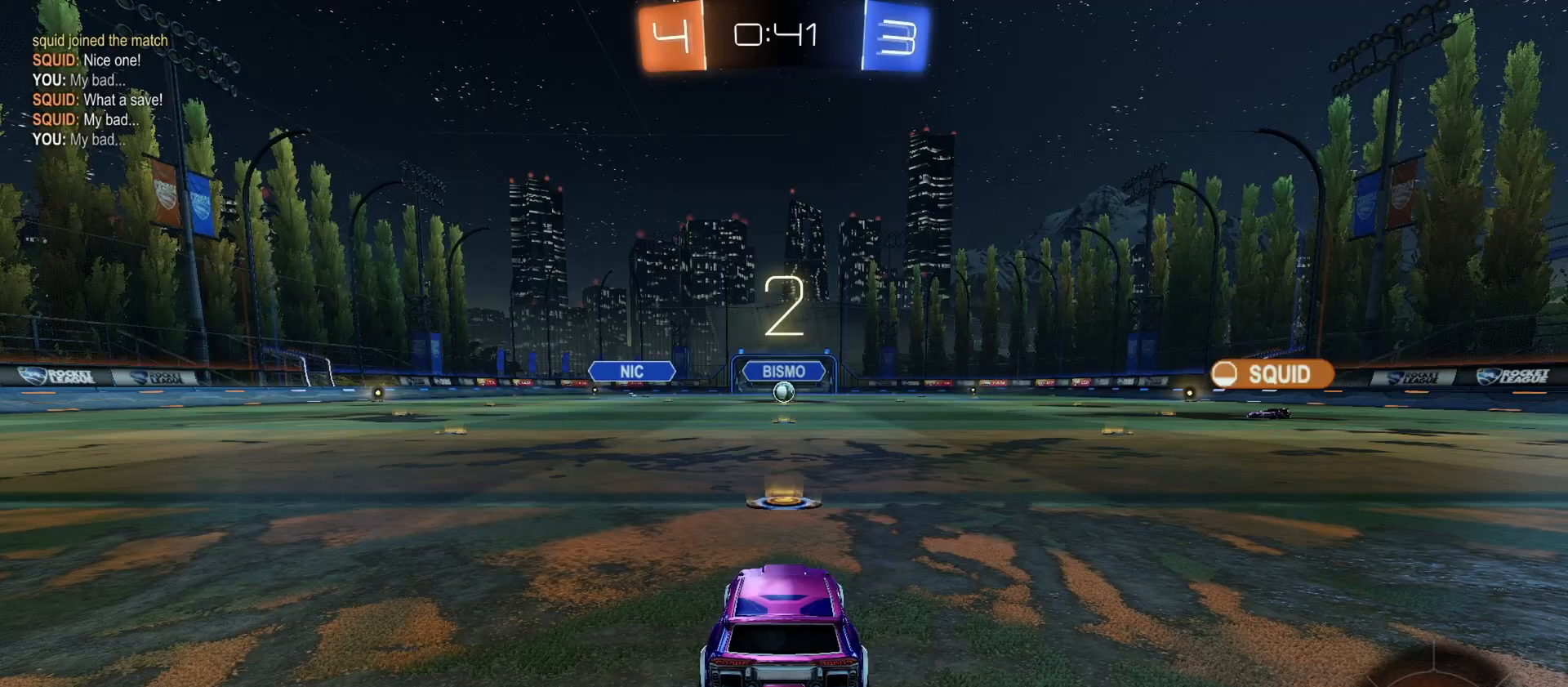
{"buttons": ["R2"], "left_stick": "center", "right_stick": "center", "events": [[233, "R2", "down"]]}
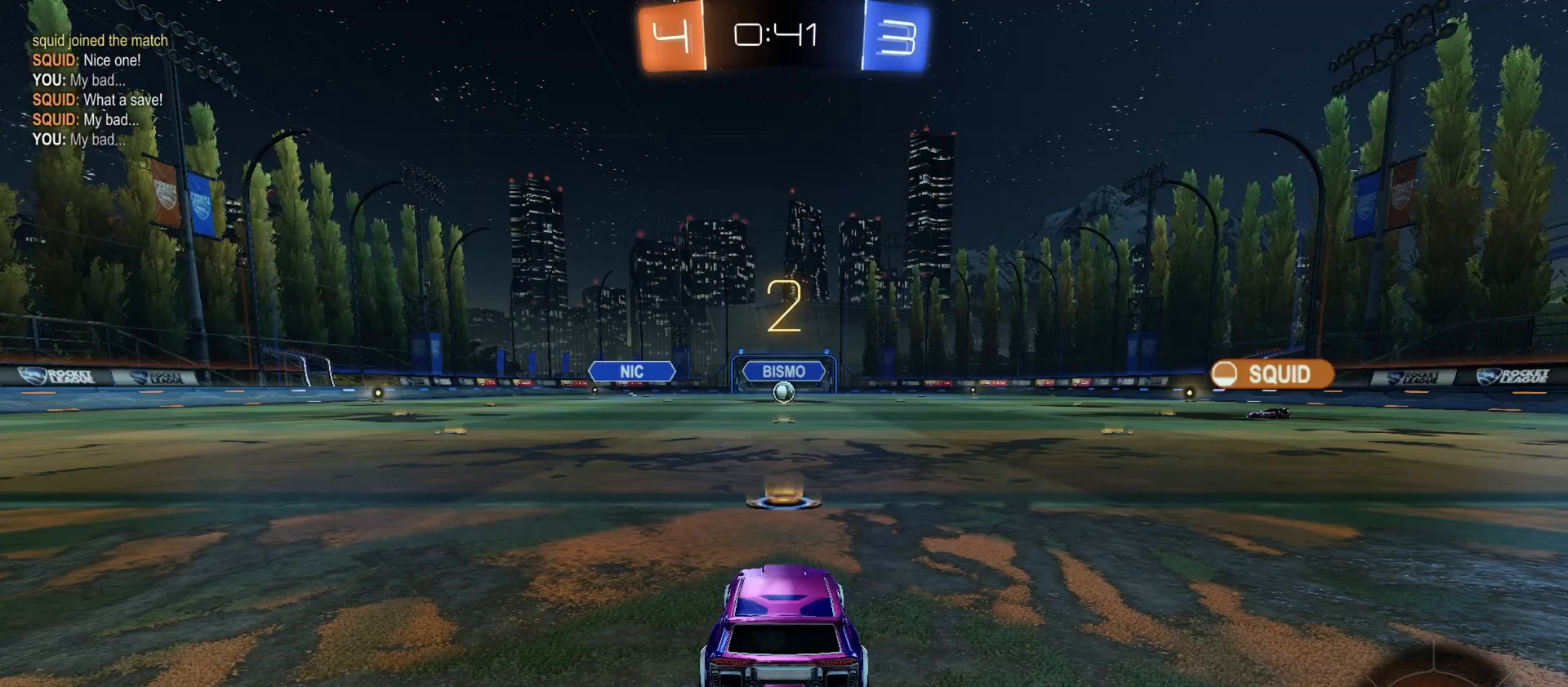
{"buttons": ["R2"], "left_stick": "down-right", "right_stick": "center", "events": [[200, "left_stick", "up-left"], [300, "left_stick", "down-right"], [367, "left_stick", "up-left"], [500, "left_stick", "down-right"]]}
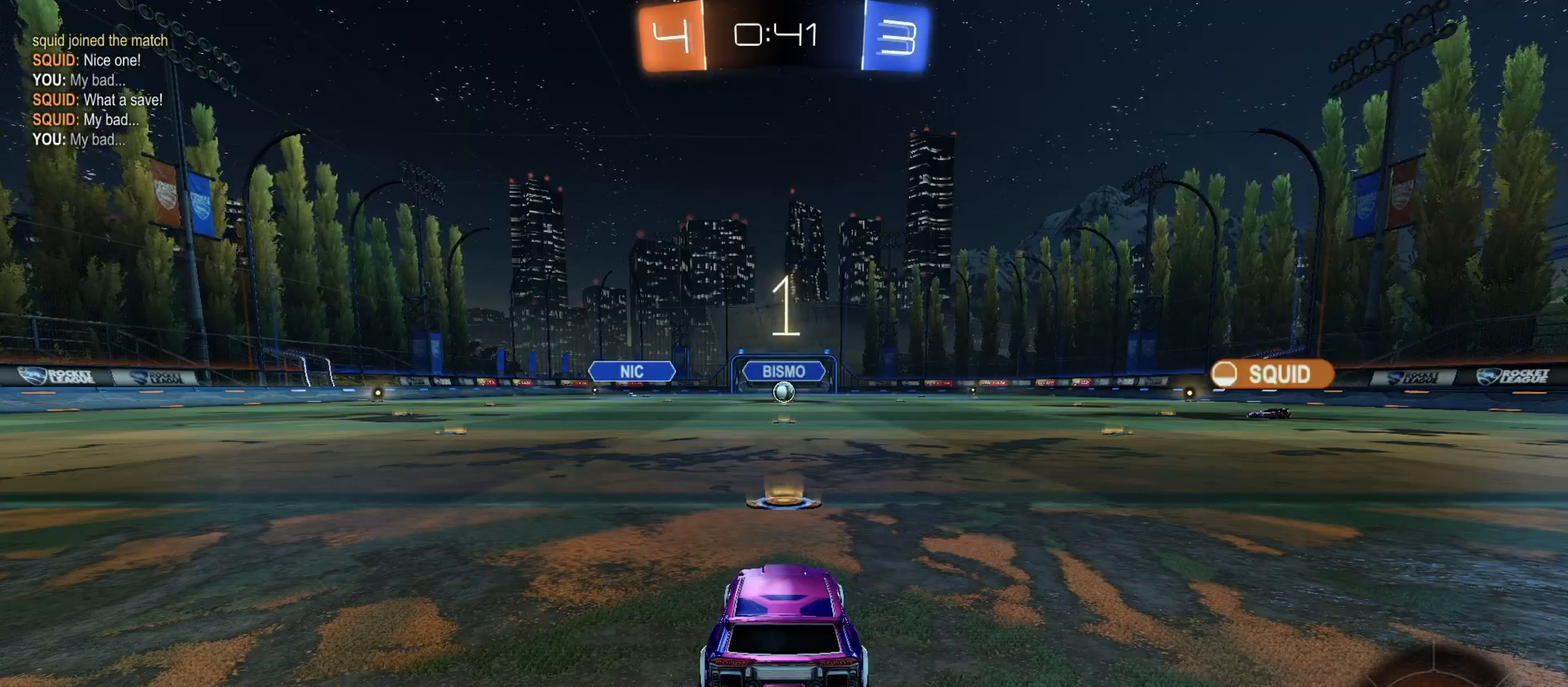
{"buttons": ["R2"], "left_stick": "up-left", "right_stick": "center", "events": [[67, "left_stick", "center"], [133, "left_stick", "up-left"], [200, "left_stick", "down-right"], [300, "left_stick", "up-left"], [400, "left_stick", "down-right"], [500, "left_stick", "up-left"]]}
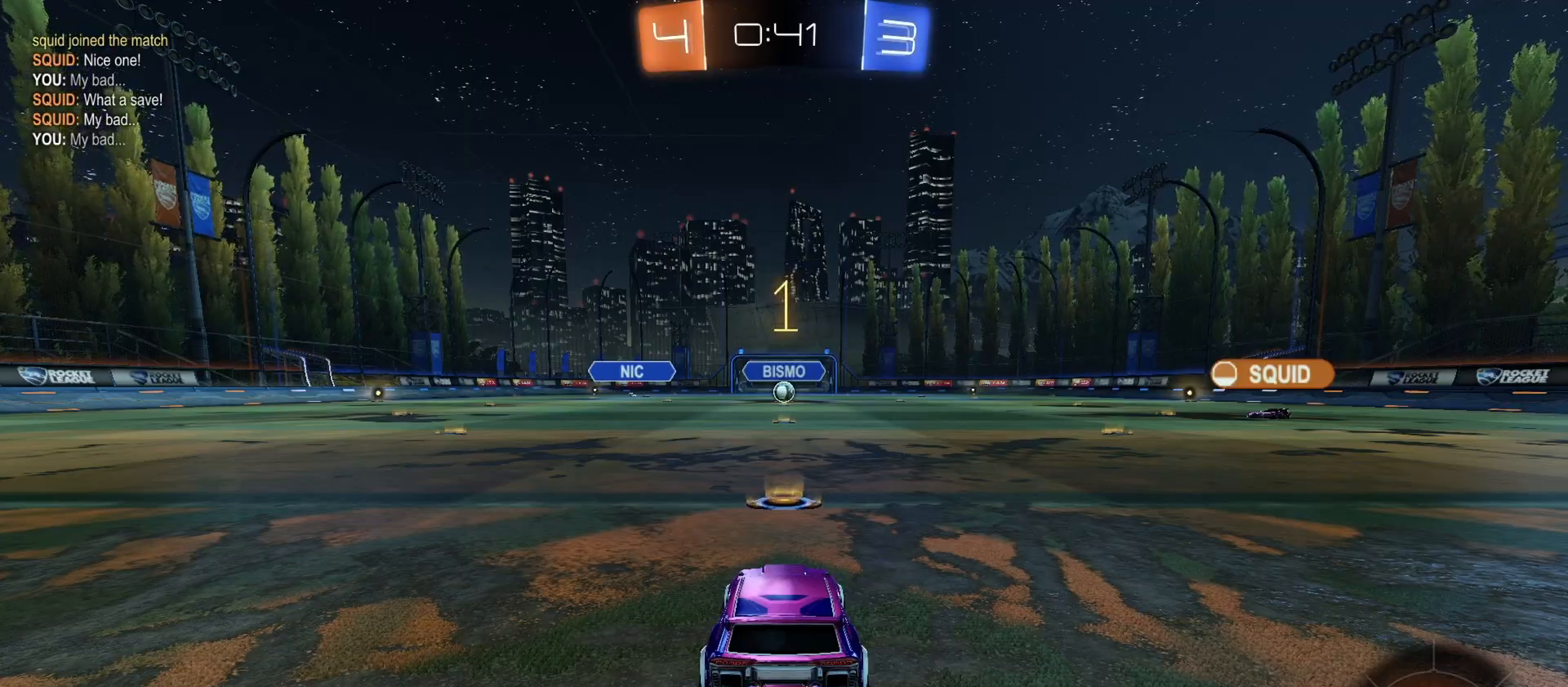
{"buttons": ["R2"], "left_stick": "center", "right_stick": "center", "events": [[133, "left_stick", "center"]]}
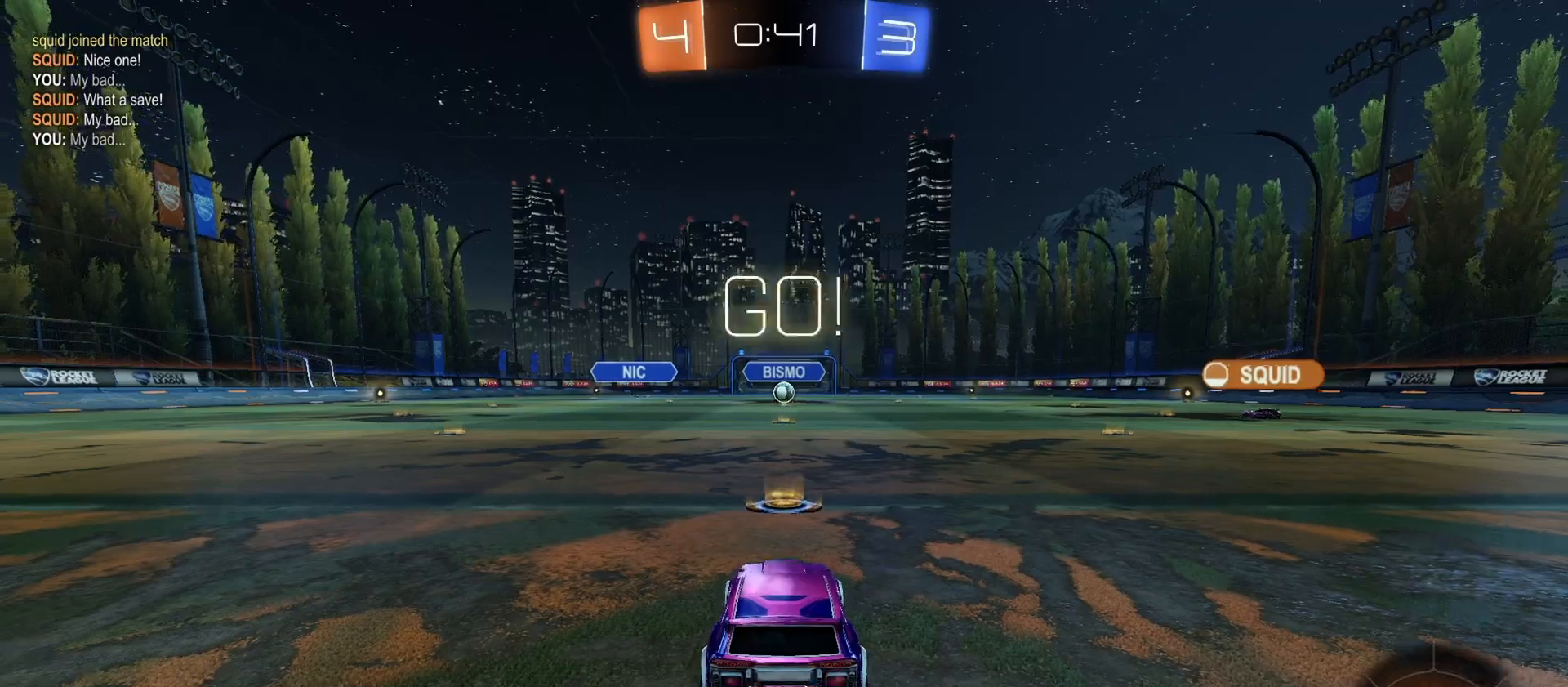
{"buttons": ["R2"], "left_stick": "down-left", "right_stick": "center", "events": [[67, "CIRCLE", "down"], [67, "CROSS", "down"], [67, "left_stick", "down-right"], [167, "CROSS", "up"], [167, "L1", "down"], [167, "left_stick", "up-left"], [233, "CROSS", "down"], [300, "left_stick", "down"], [400, "L1", "up"], [467, "CIRCLE", "up"], [467, "left_stick", "down-left"], [500, "CROSS", "up"]]}